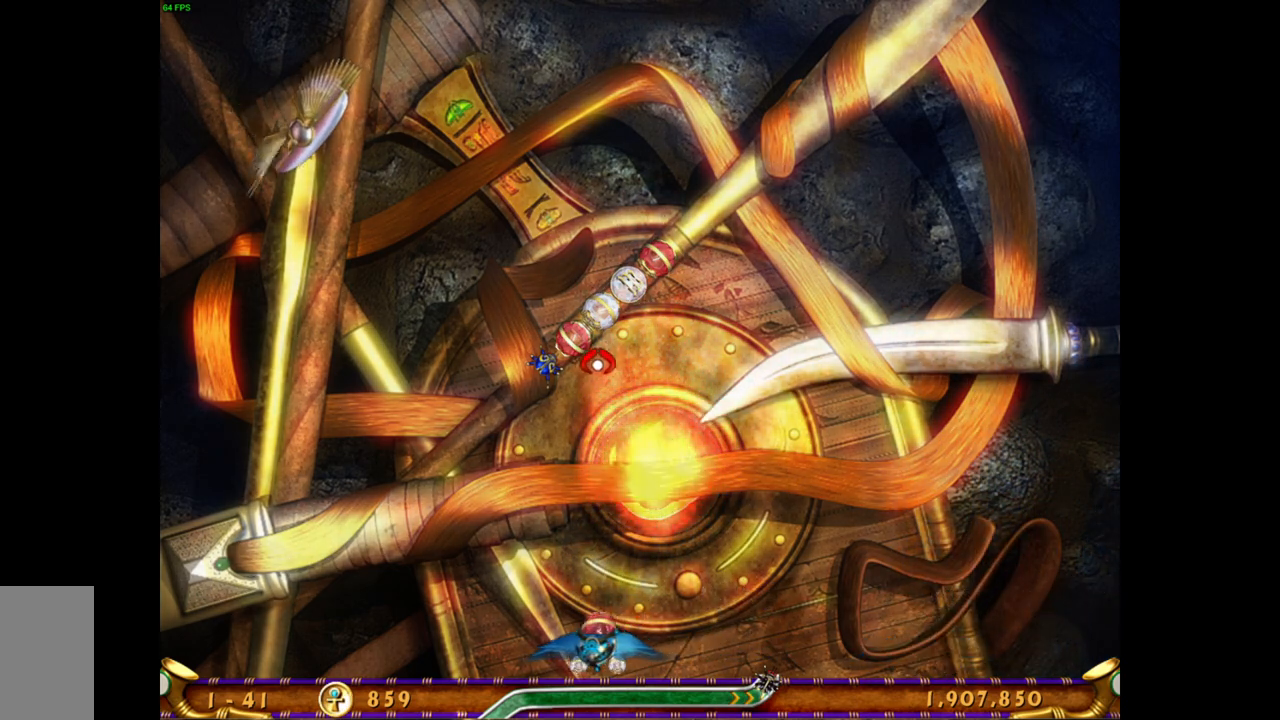
Gameplay with keyboard and mouse; each line is a JSON object with the keys and mouse buttons held at the frame after it. "events" lists presses ("down") and releases ("up") of "mouse_left", "mouse_wheel", "mouse_right", "mouse_mb4" and "mouse_mb5" between this image and that frame as [ms after this image, input, new state], when the widget could be followed in between. "mouse_left", "mouse_wheel", "mouse_right", "mouse_mb4", "mouse_mb5" = the "left", "wheel", "right", "mb4", "mb5" buttons of the "mouse" list. No other keys are recorded. "wheel" means that the mouse wheel is clicked or scrolled. Mouse movement is not recorded.
{"keys": [], "mouse": [], "events": [[167, "mouse_left", "down"], [250, "mouse_left", "up"]]}
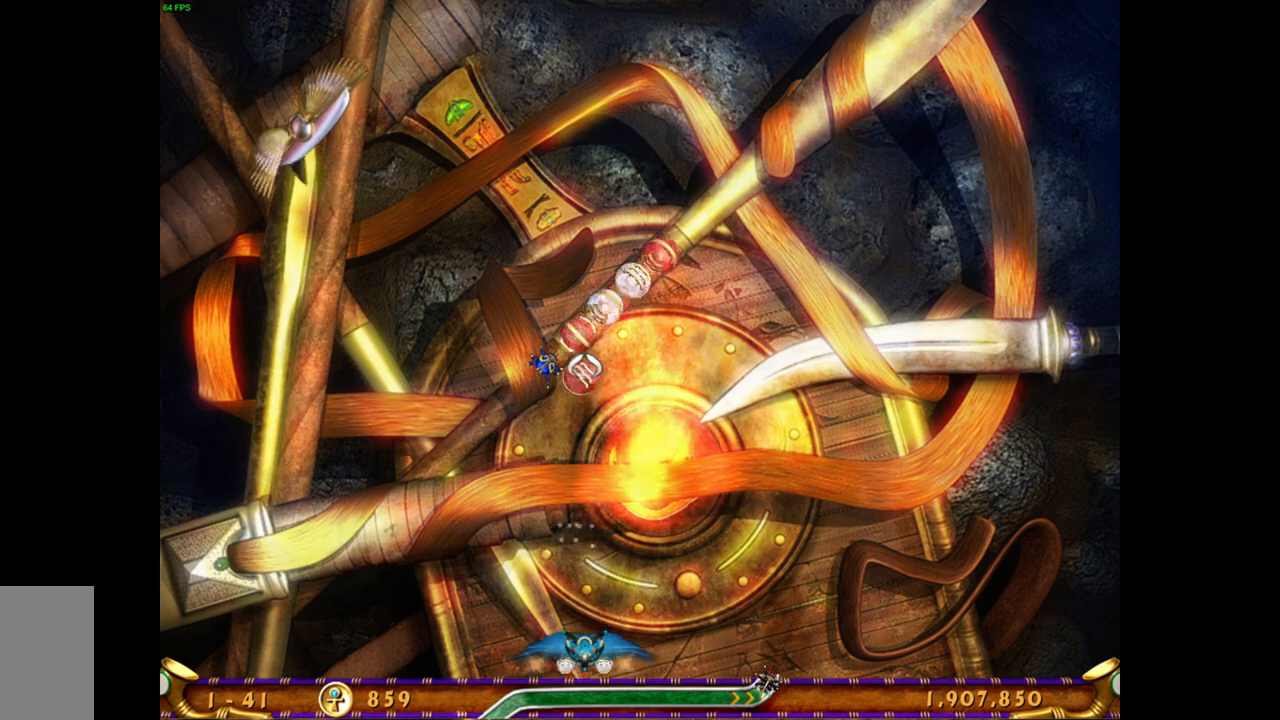
{"keys": [], "mouse": [], "events": []}
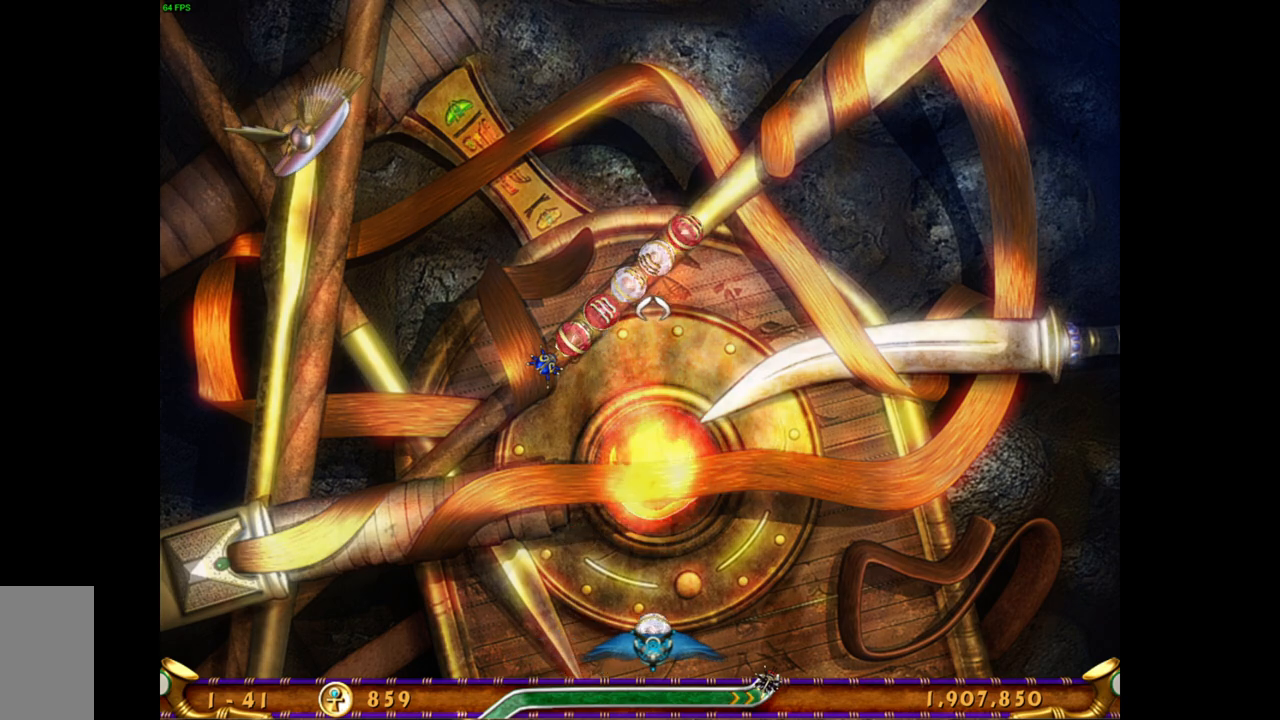
{"keys": [], "mouse": [], "events": []}
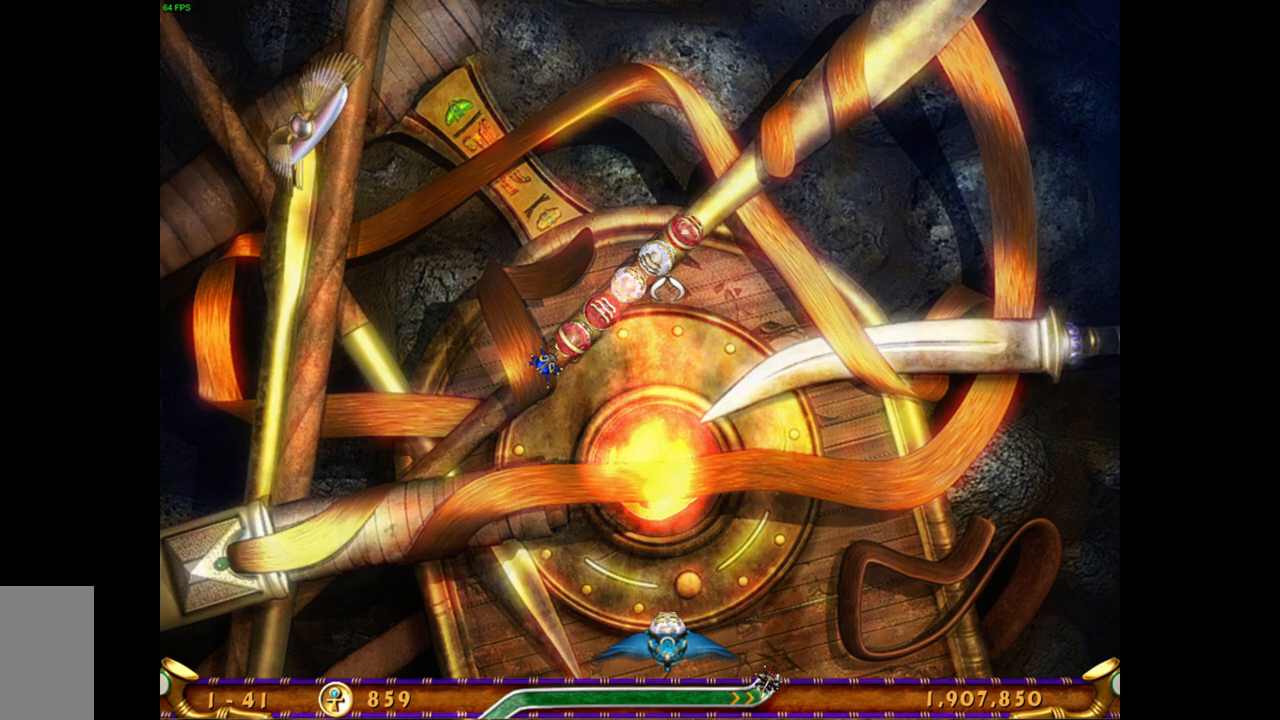
{"keys": [], "mouse": [], "events": []}
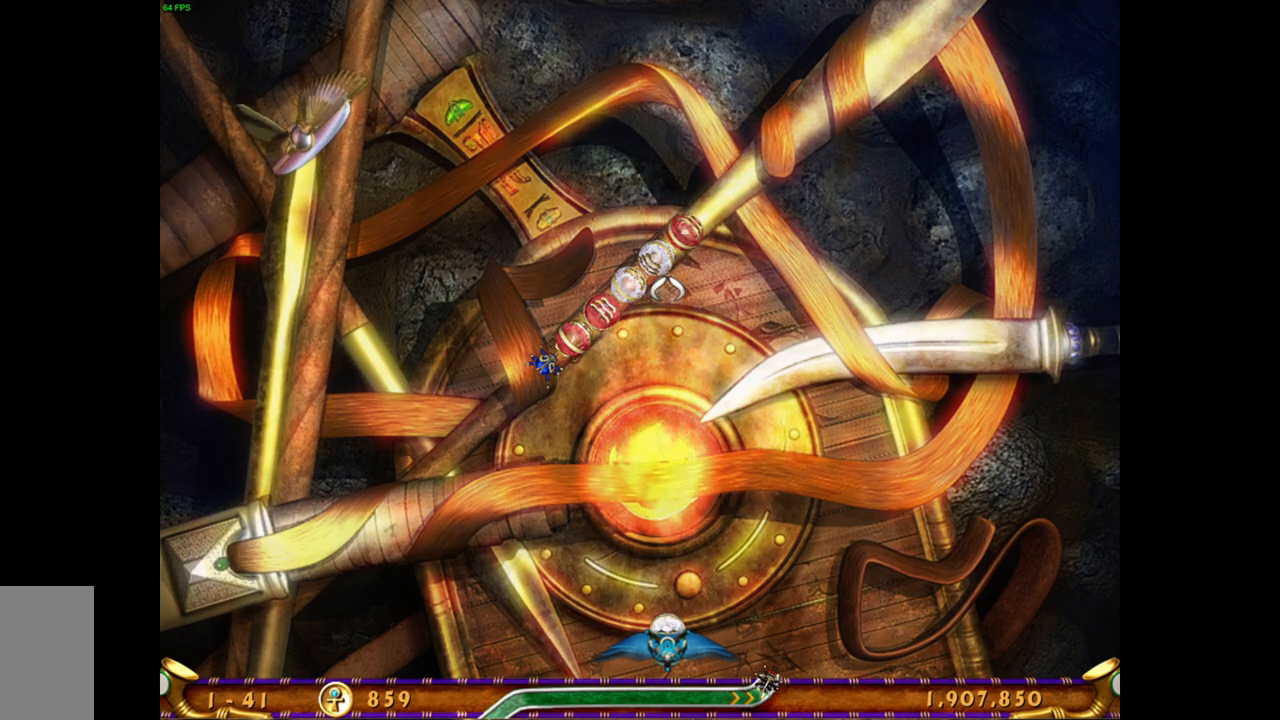
{"keys": [], "mouse": [], "events": []}
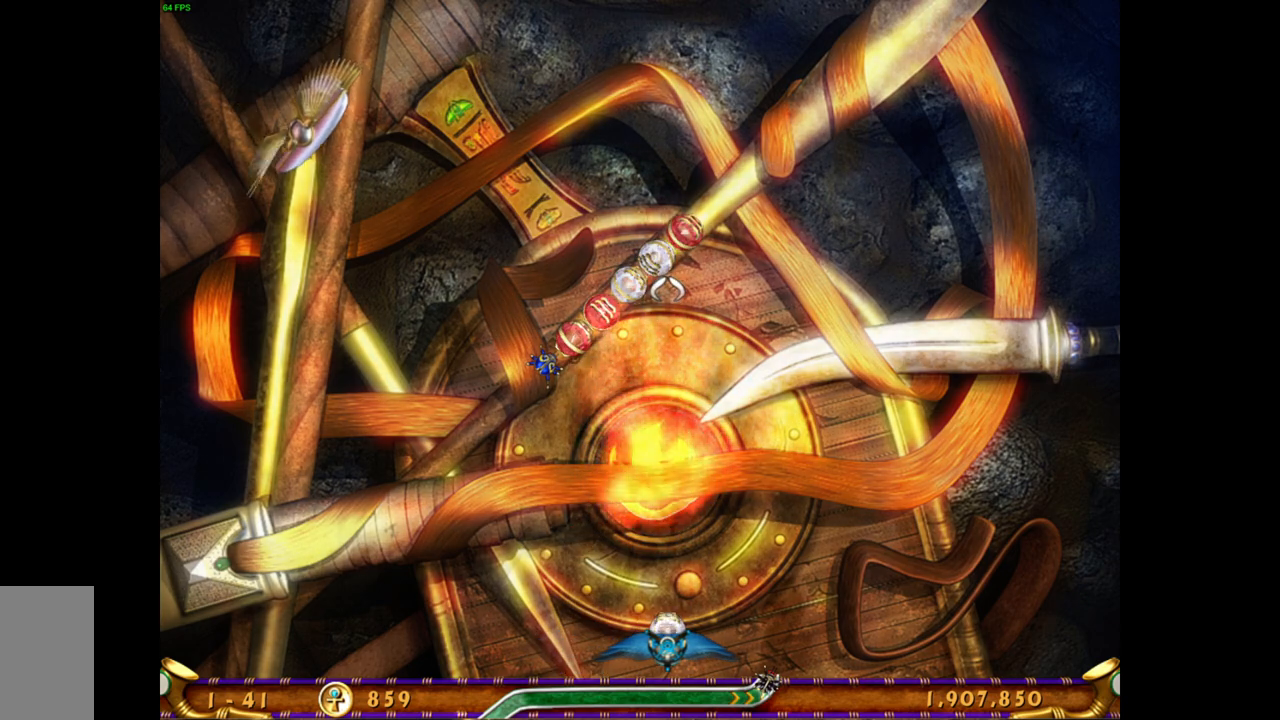
{"keys": [], "mouse": [], "events": []}
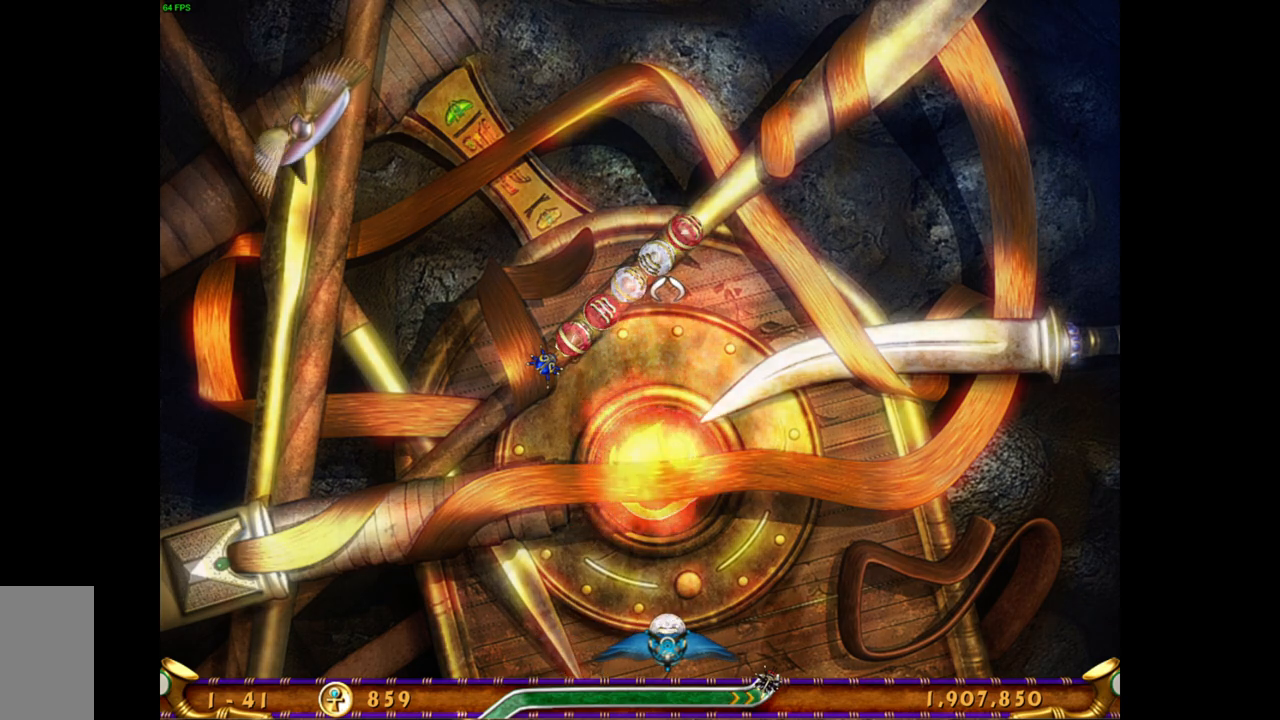
{"keys": [], "mouse": [], "events": []}
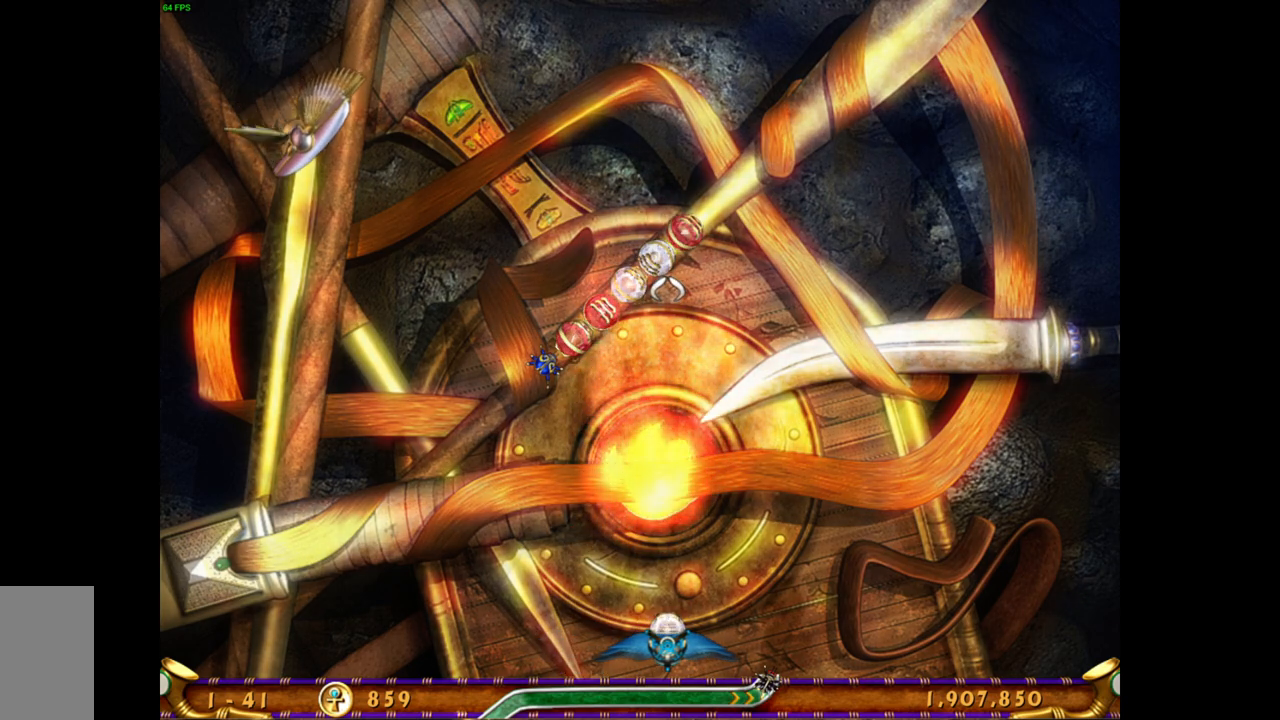
{"keys": [], "mouse": [], "events": []}
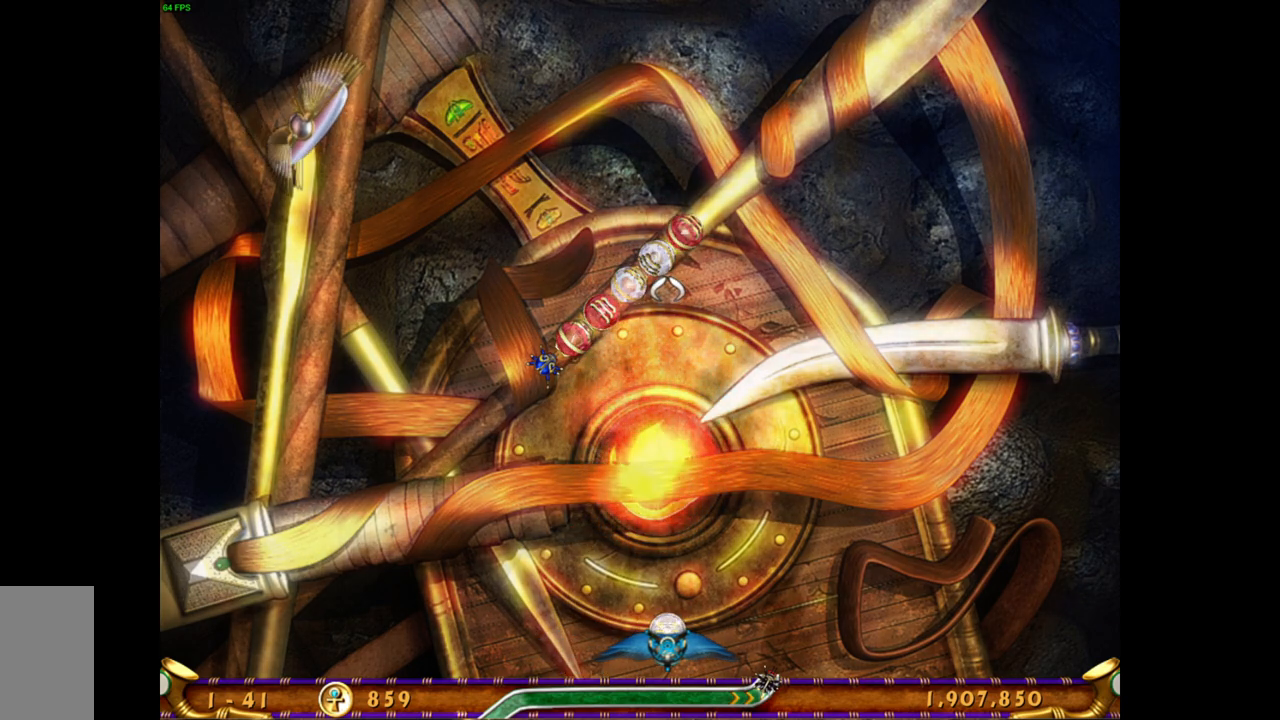
{"keys": [], "mouse": [], "events": []}
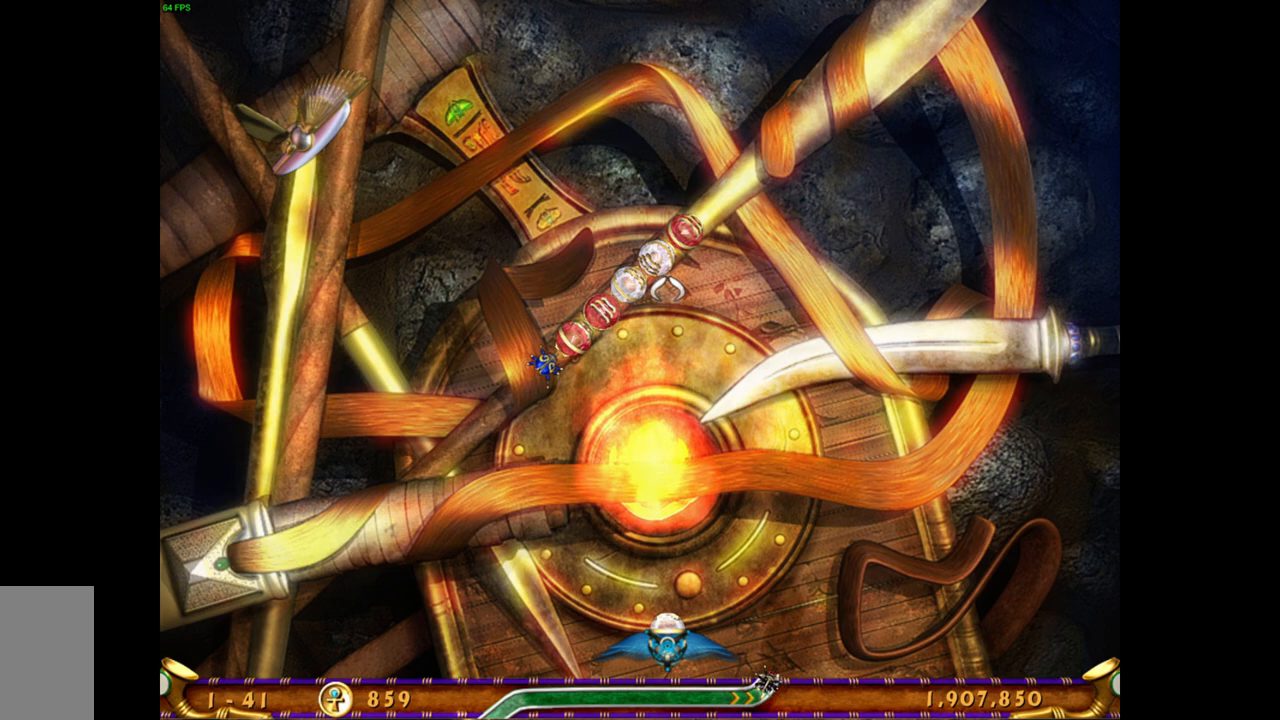
{"keys": [], "mouse": [], "events": []}
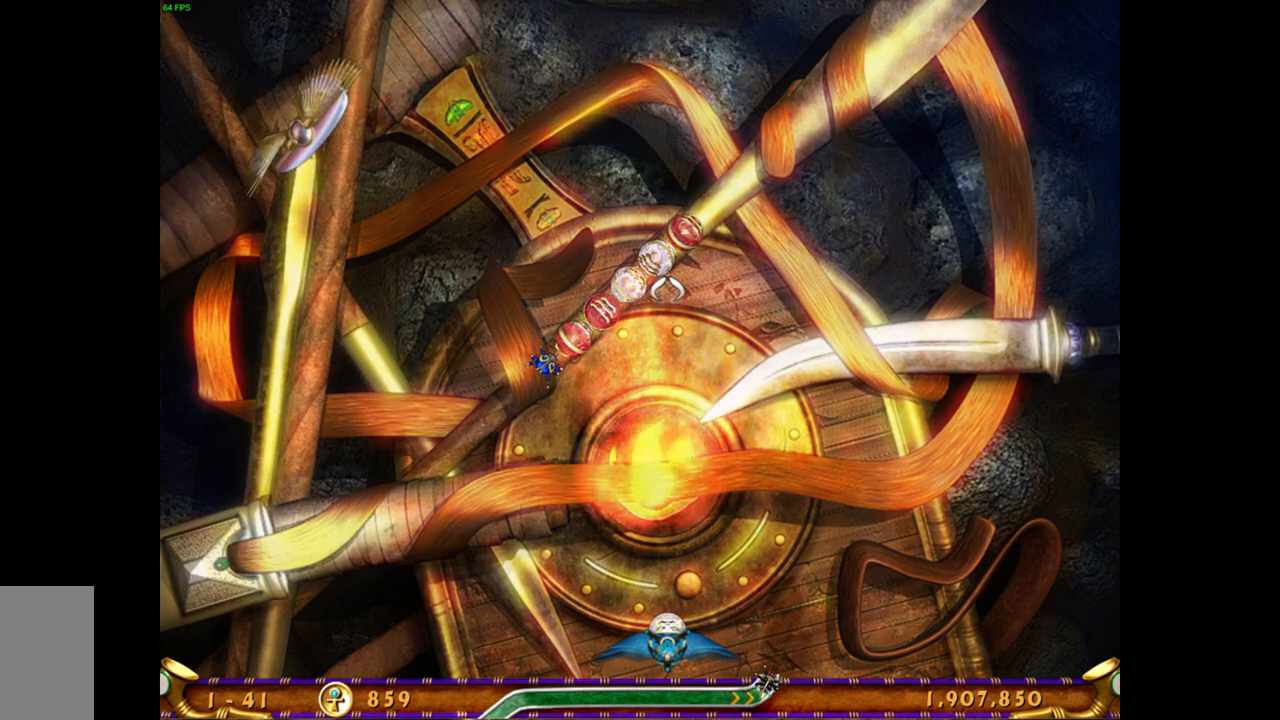
{"keys": [], "mouse": [], "events": [[67, "mouse_left", "down"], [183, "mouse_left", "up"]]}